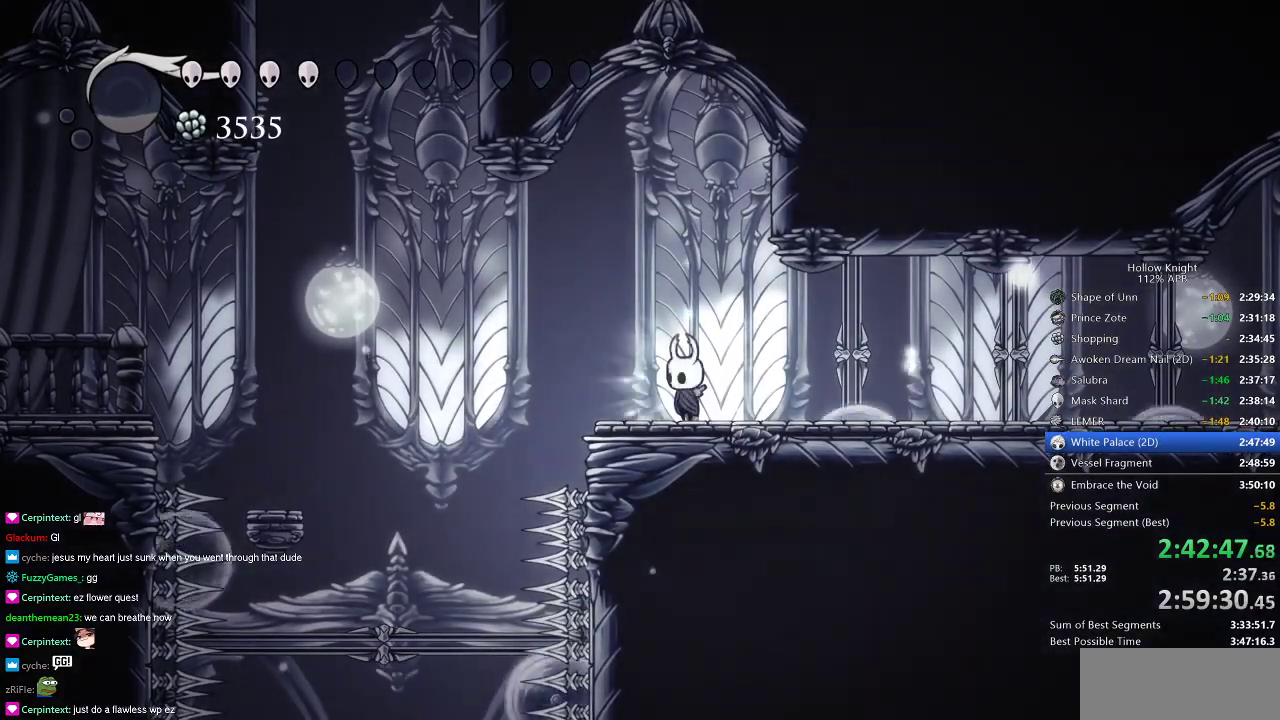
Gameplay with keyboard; each line is a JSON object with the keys held at the frame after it. "events" lists presses ("down") and releases ("up") of "cdash", "dash", "dnail", "down", "heal", "inv", "jump", "left", "nail", "right", "spell" and "up" between this image and that frame as [ms after this image, input, new state], when the widget could be followed in between. No other keys are recorded. Mouse input is not recorded. Key names are as the overlay labels them; some are game actions (e.g. jump) rather than physical keys.
{"keys": ["nail"], "events": [[234, "dash", "down"], [234, "right", "down"], [317, "dash", "up"], [467, "right", "up"]]}
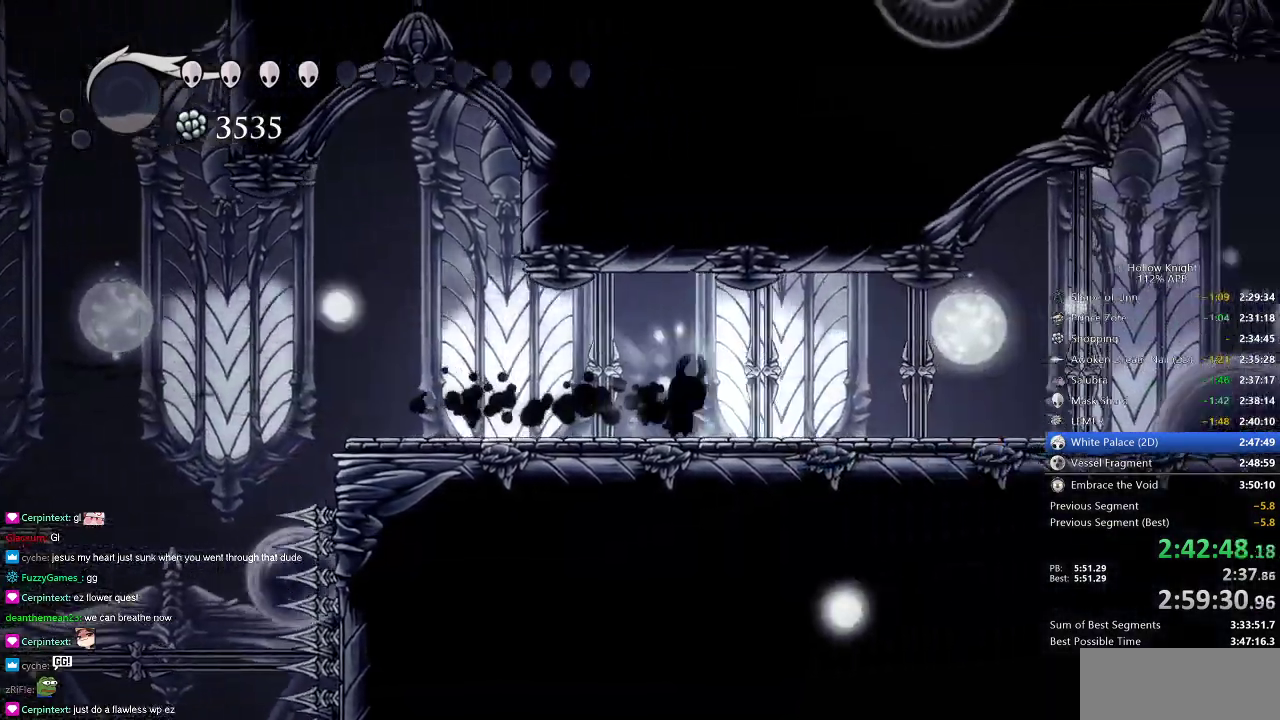
{"keys": ["nail"], "events": []}
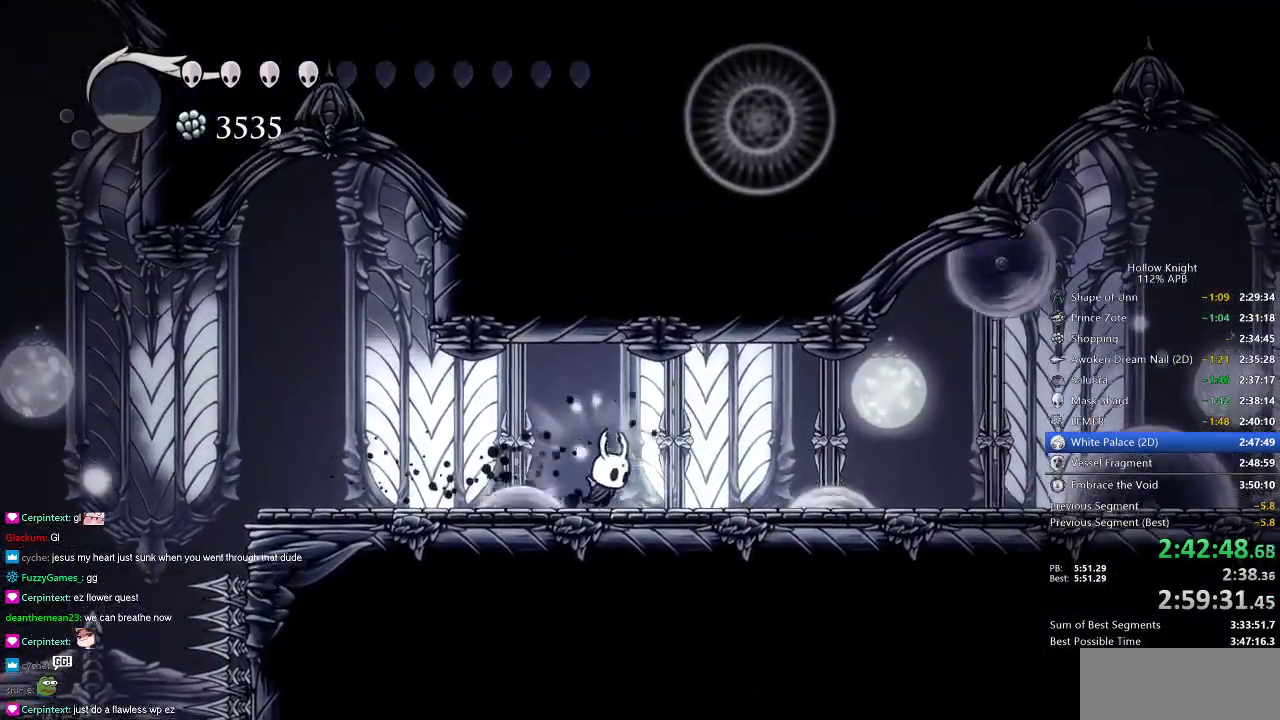
{"keys": ["nail"], "events": [[17, "right", "down"], [384, "right", "up"]]}
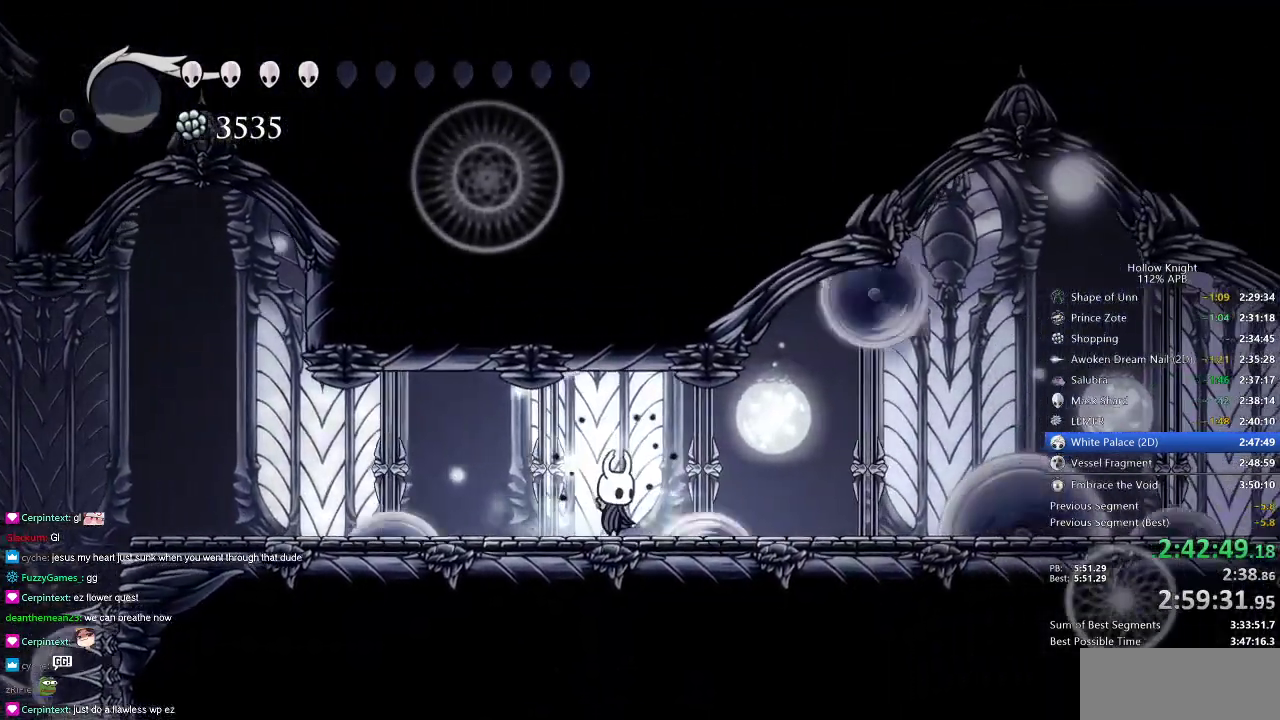
{"keys": ["nail", "right"], "events": [[333, "dash", "down"], [333, "right", "down"], [417, "dash", "up"]]}
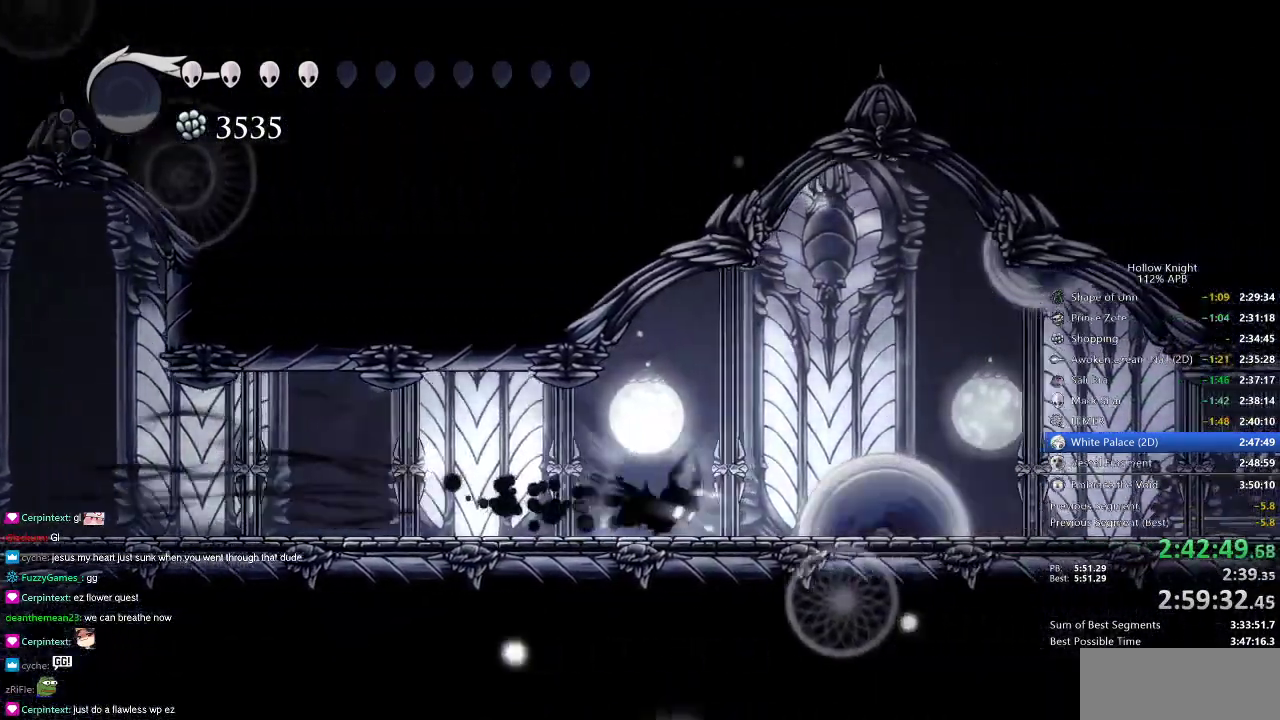
{"keys": ["nail", "right"], "events": [[84, "jump", "down"], [434, "dash", "down"], [501, "dash", "up"], [501, "jump", "up"]]}
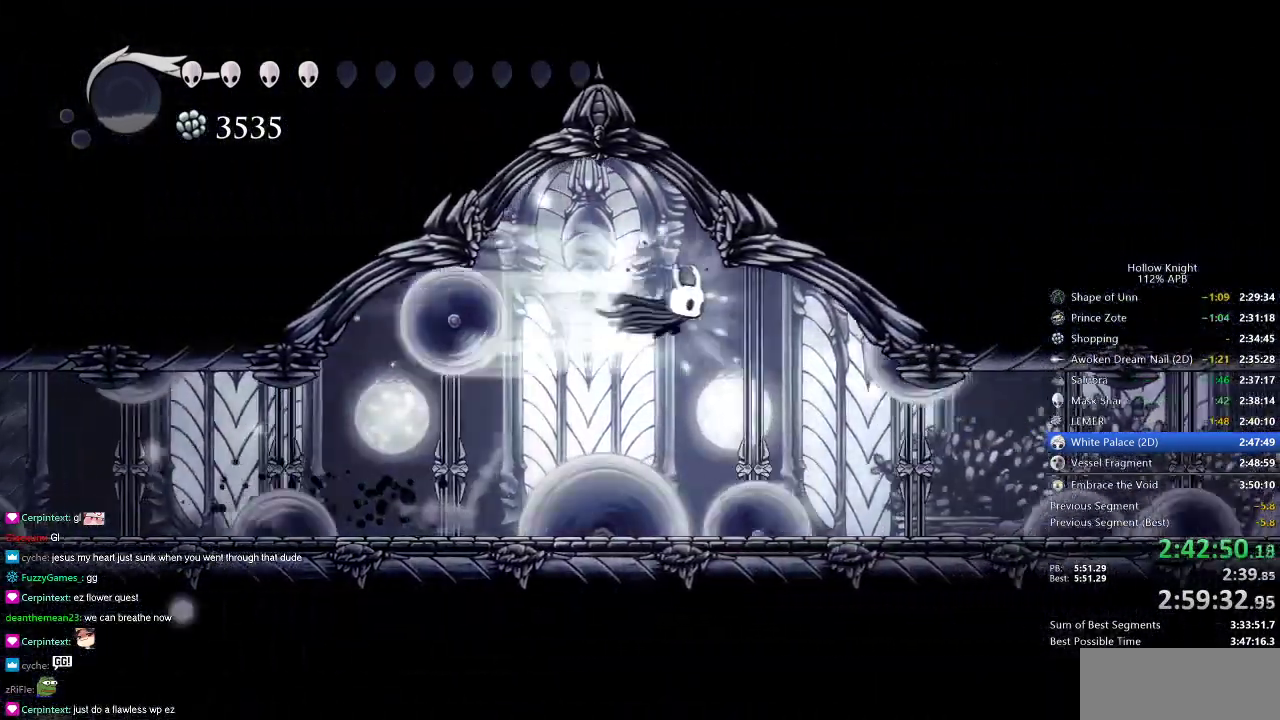
{"keys": ["nail"], "events": [[217, "right", "up"]]}
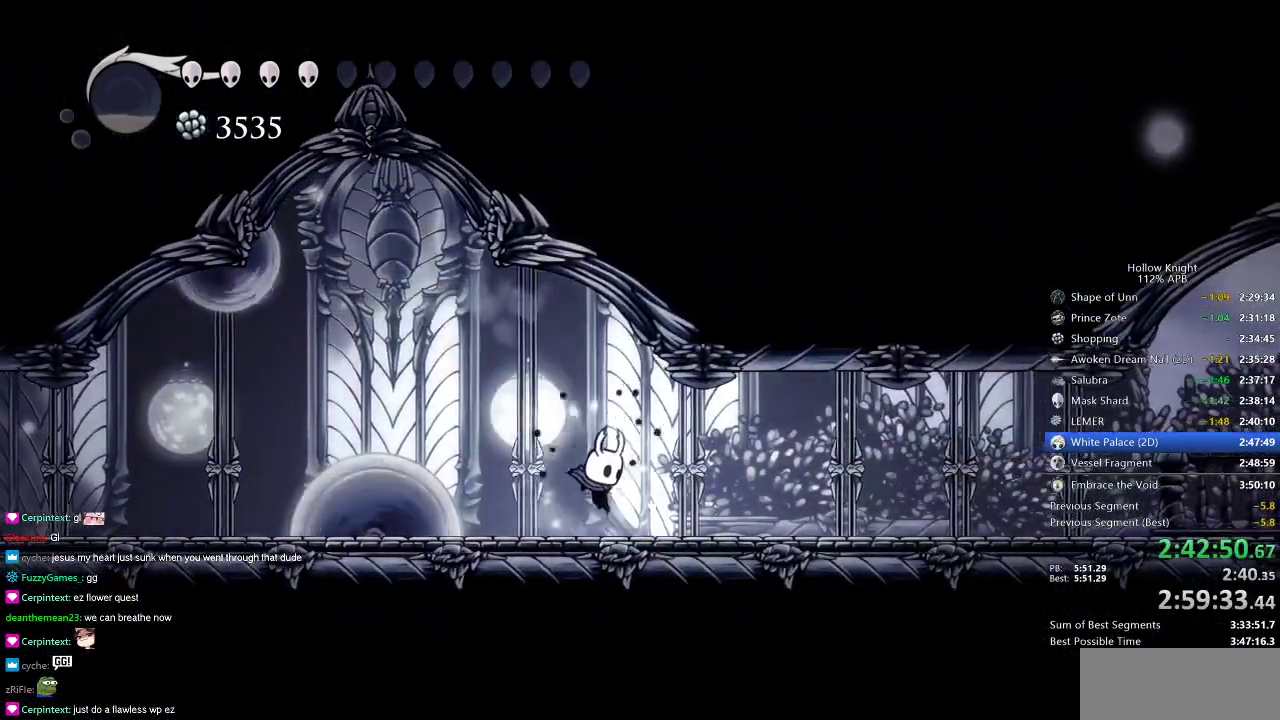
{"keys": ["nail", "right"], "events": [[284, "right", "down"]]}
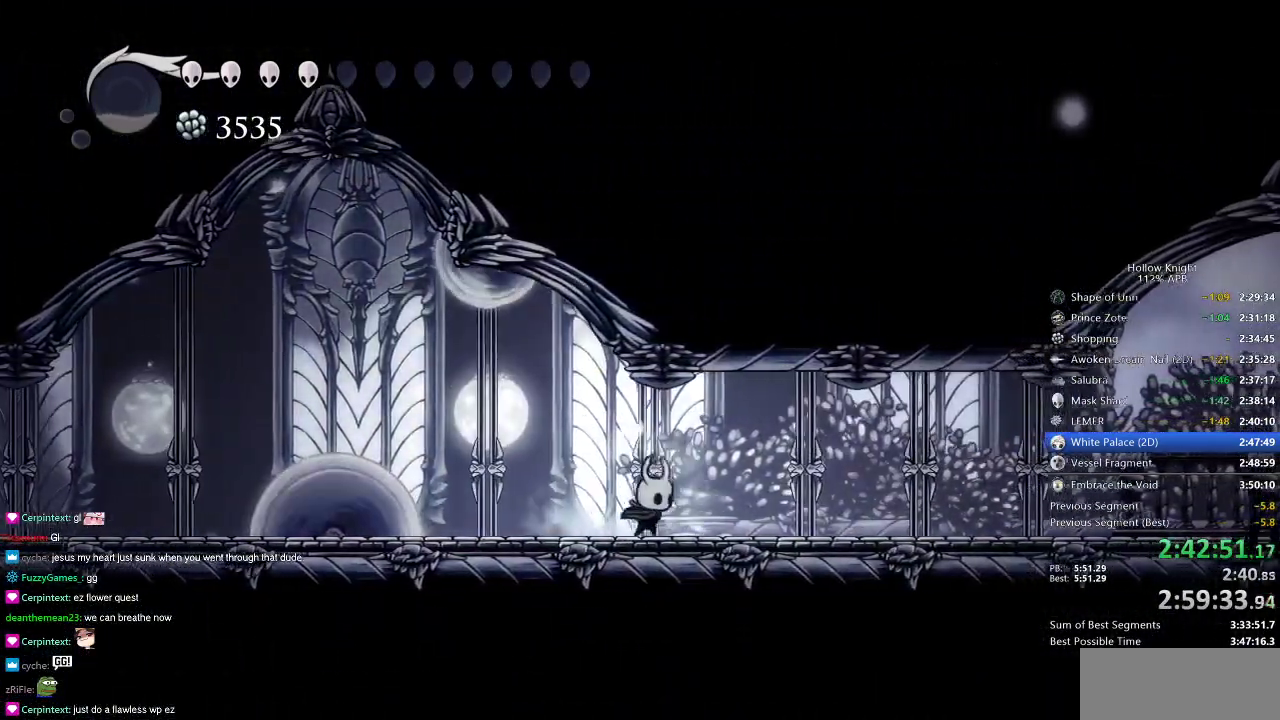
{"keys": ["nail"], "events": [[300, "right", "up"]]}
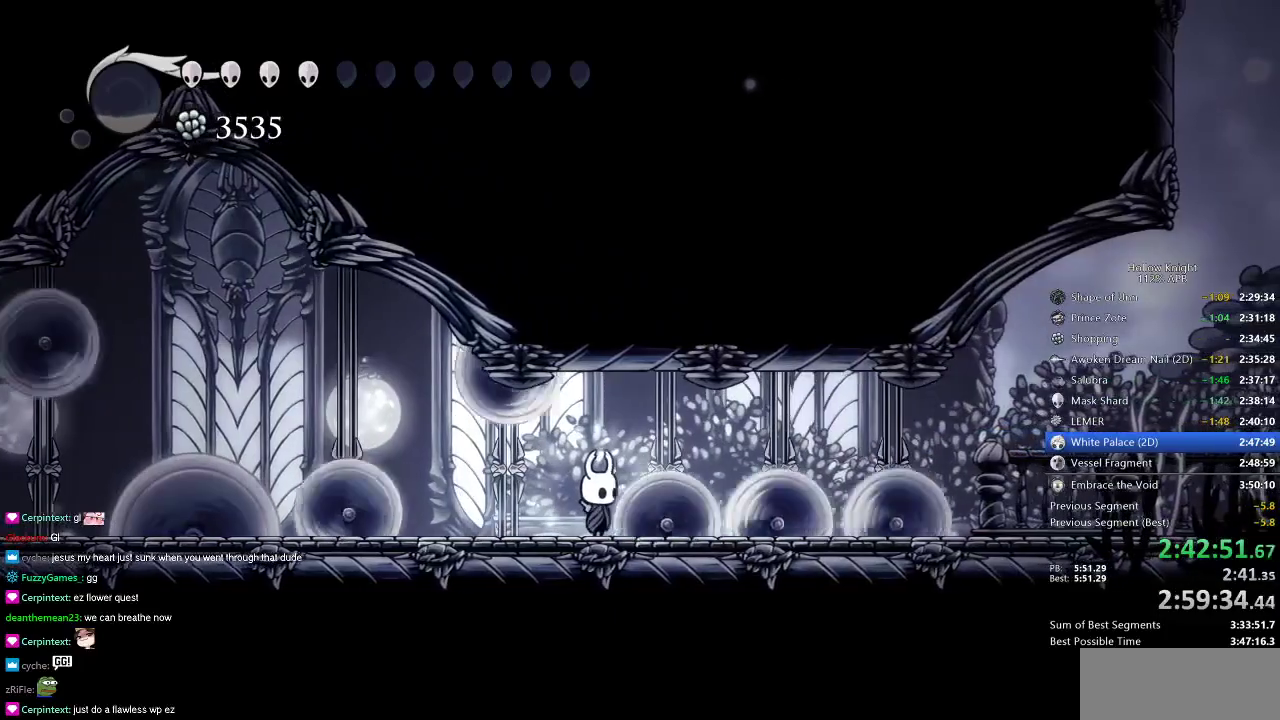
{"keys": ["nail"], "events": []}
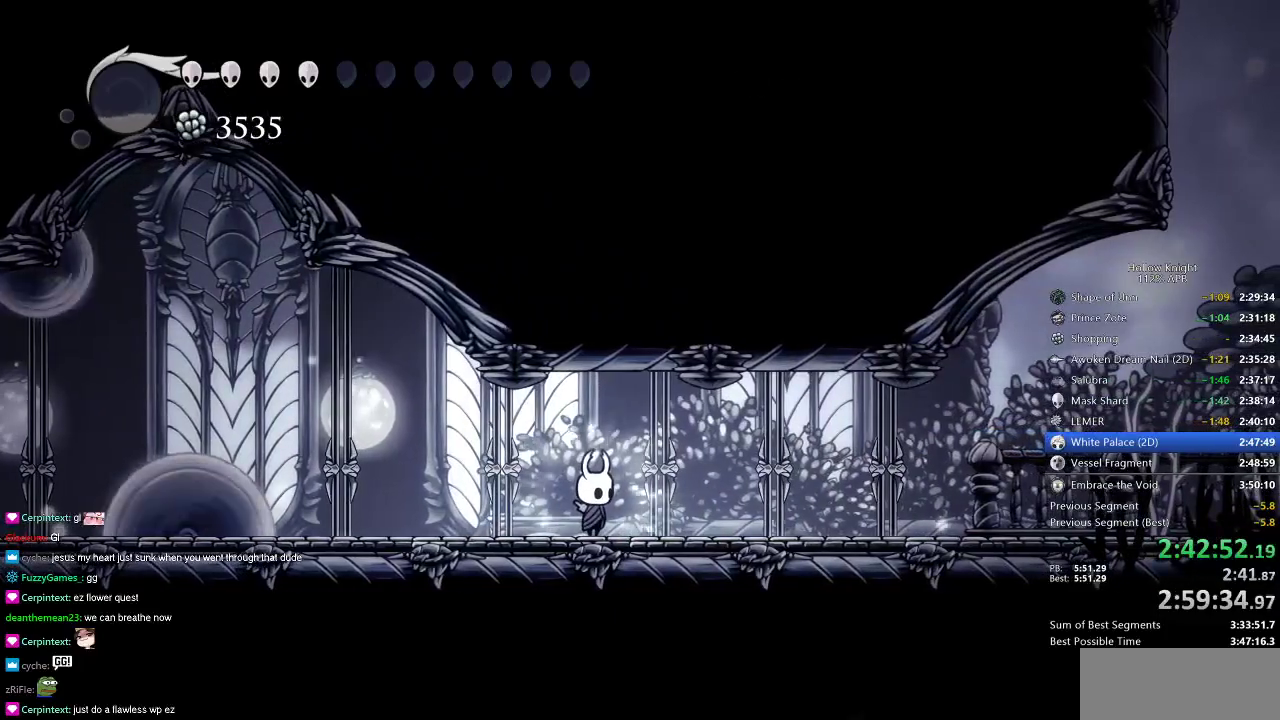
{"keys": ["nail"], "events": []}
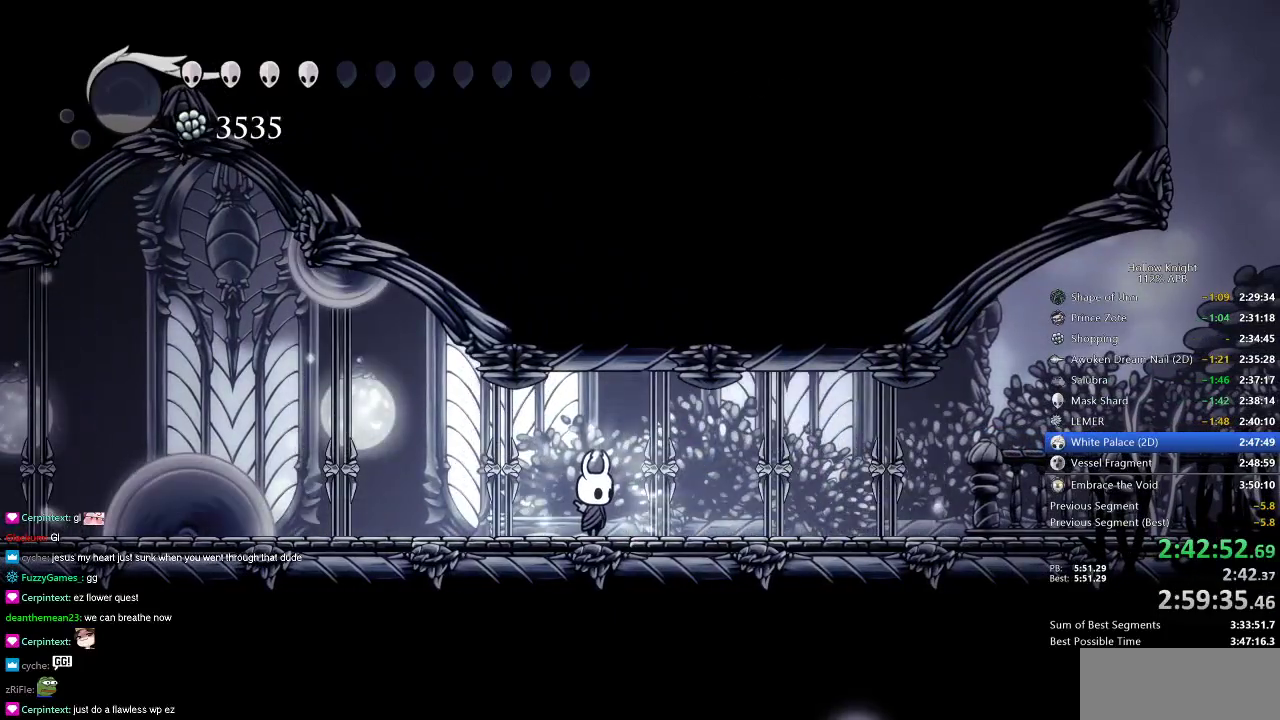
{"keys": ["nail"], "events": []}
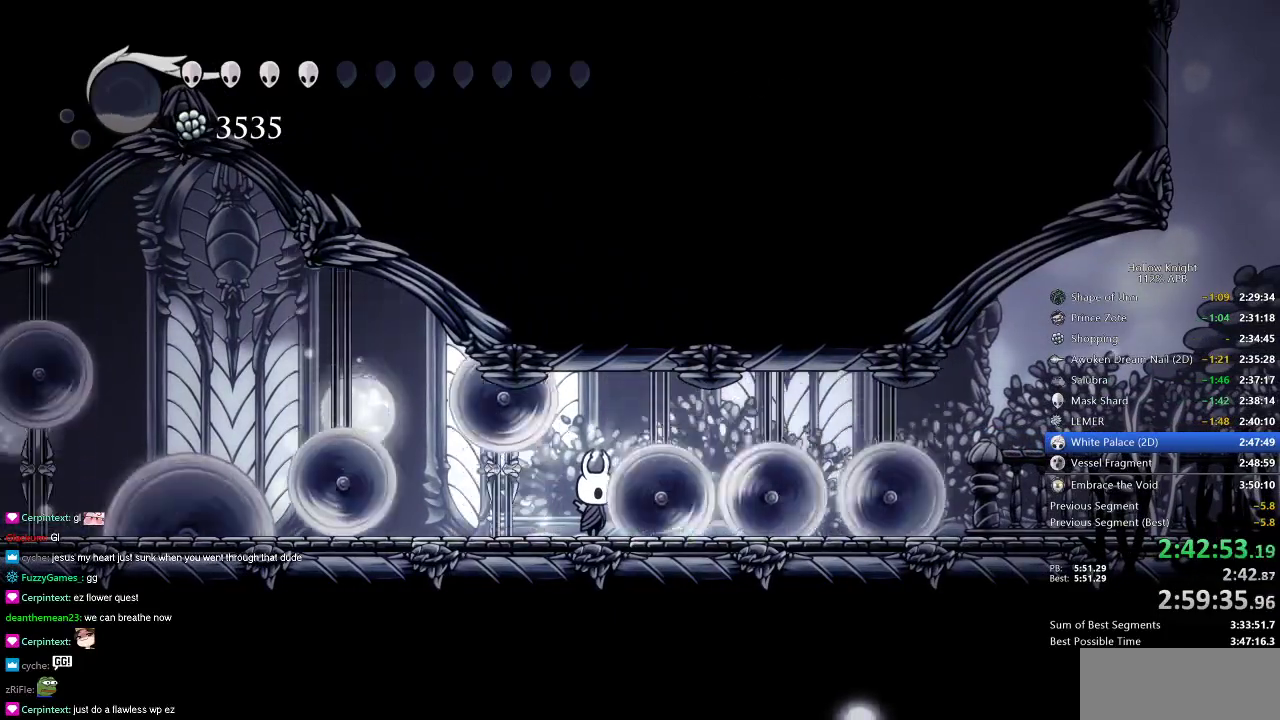
{"keys": ["jump", "nail", "right"], "events": [[167, "dash", "down"], [167, "right", "down"], [267, "dash", "up"], [400, "jump", "down"]]}
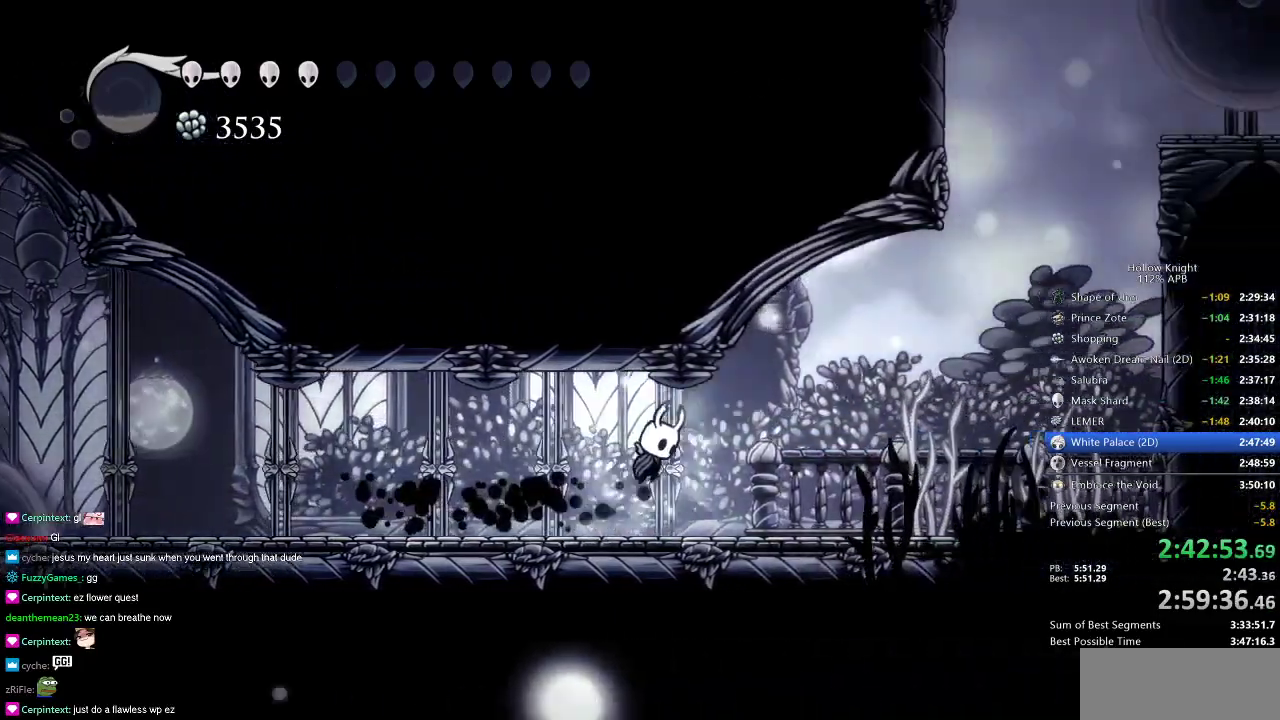
{"keys": ["jump", "nail", "right"], "events": [[134, "dash", "down"], [184, "jump", "up"], [334, "dash", "up"], [417, "jump", "down"]]}
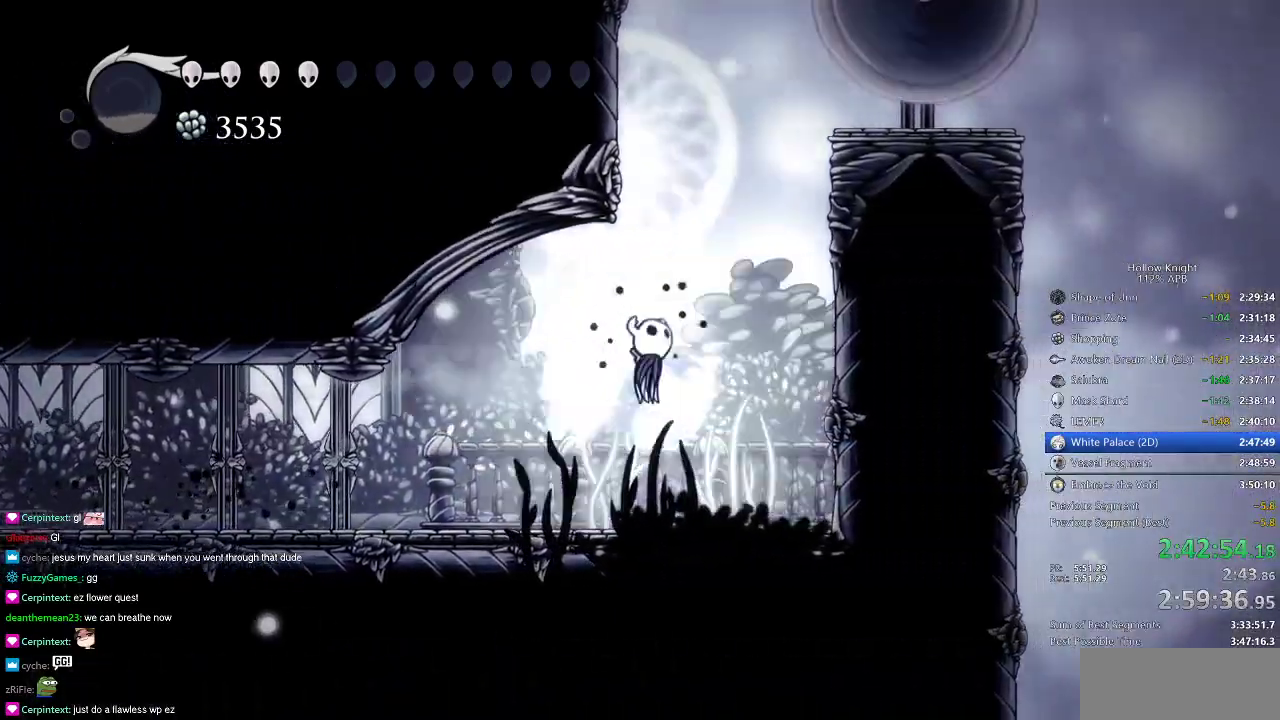
{"keys": ["jump", "left", "nail"], "events": [[150, "right", "up"], [200, "left", "down"], [434, "jump", "up"], [484, "jump", "down"]]}
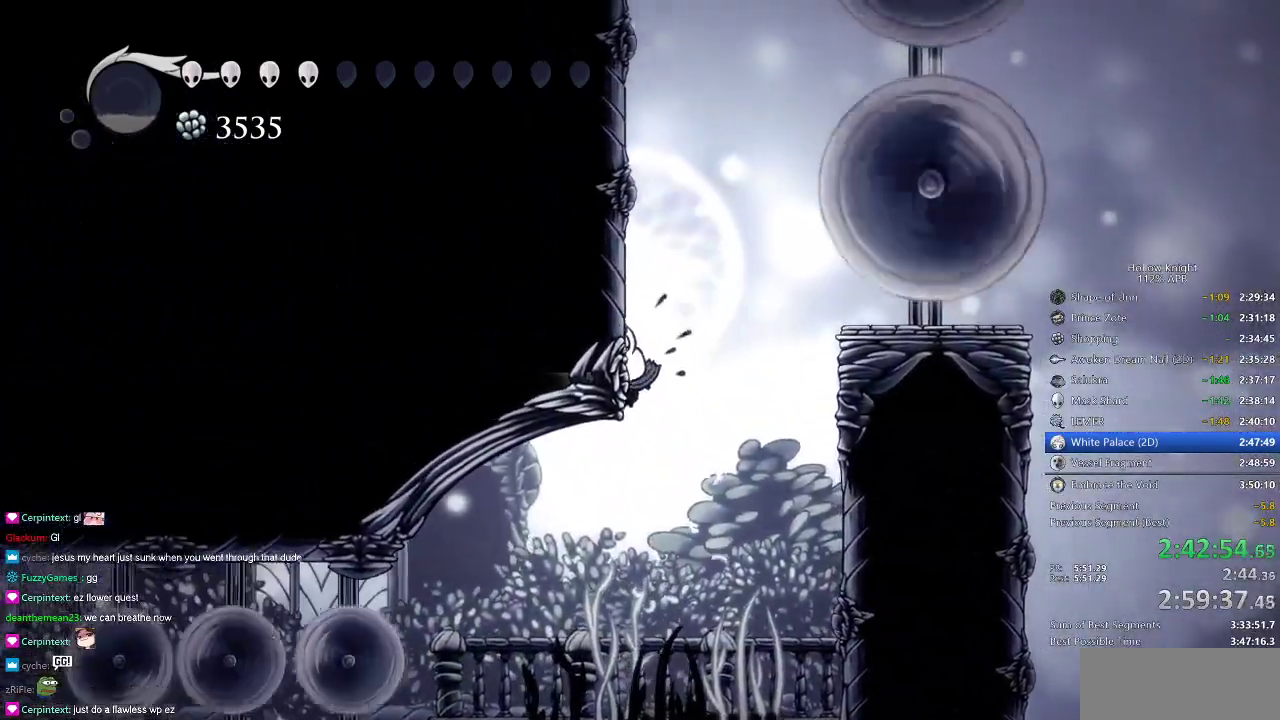
{"keys": ["nail", "right"], "events": [[301, "jump", "up"], [301, "left", "up"], [301, "right", "down"]]}
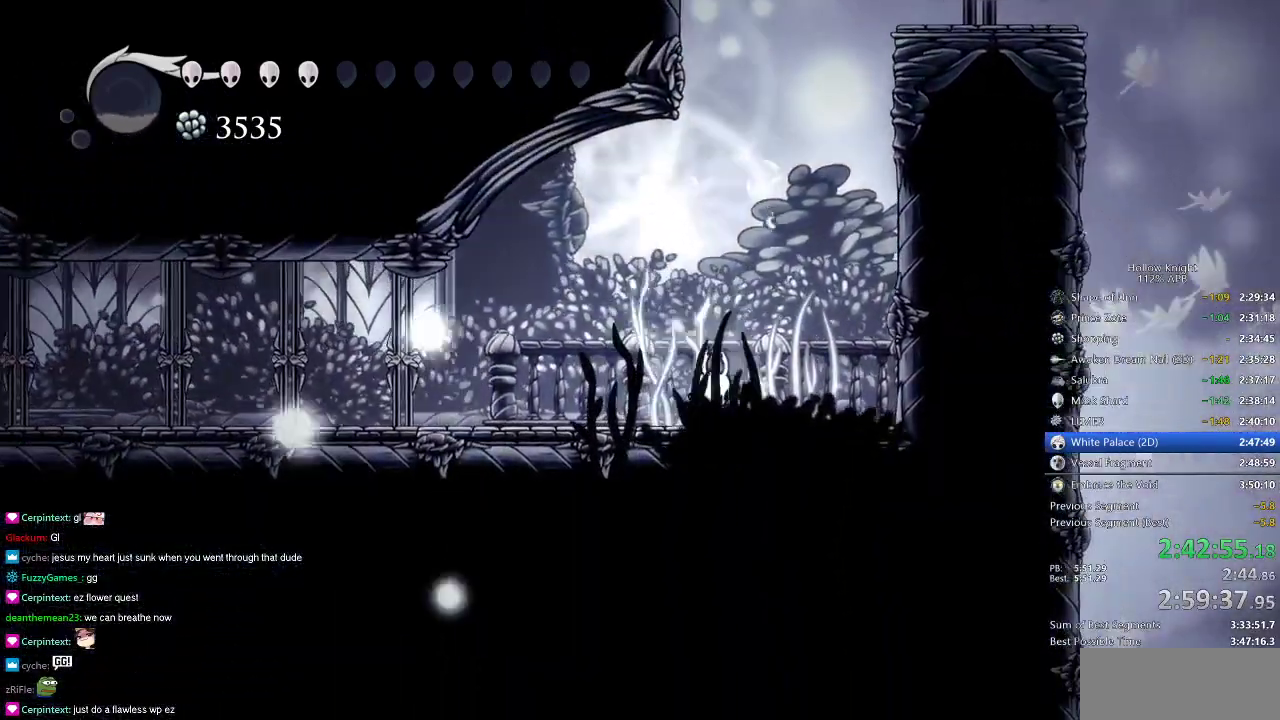
{"keys": ["jump", "nail"], "events": [[83, "jump", "down"], [83, "right", "up"], [367, "jump", "up"], [400, "jump", "down"]]}
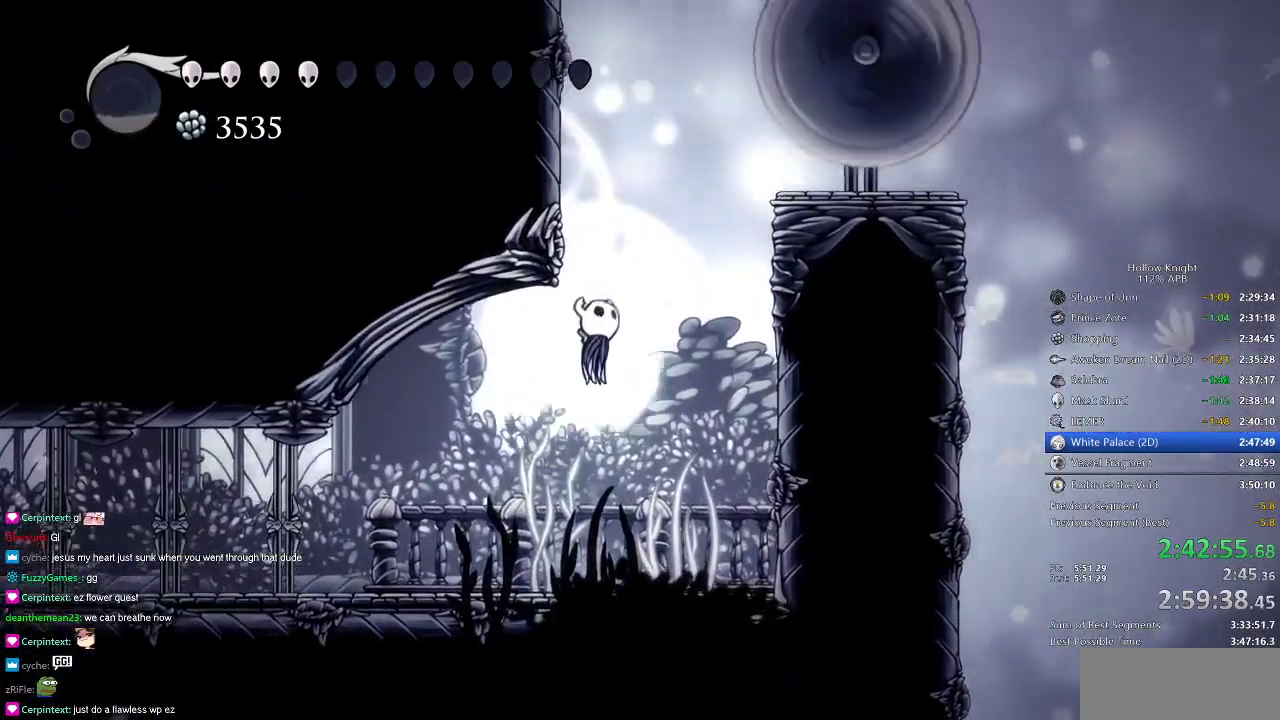
{"keys": ["jump", "left", "nail"], "events": [[150, "left", "down"], [284, "jump", "up"], [334, "jump", "down"]]}
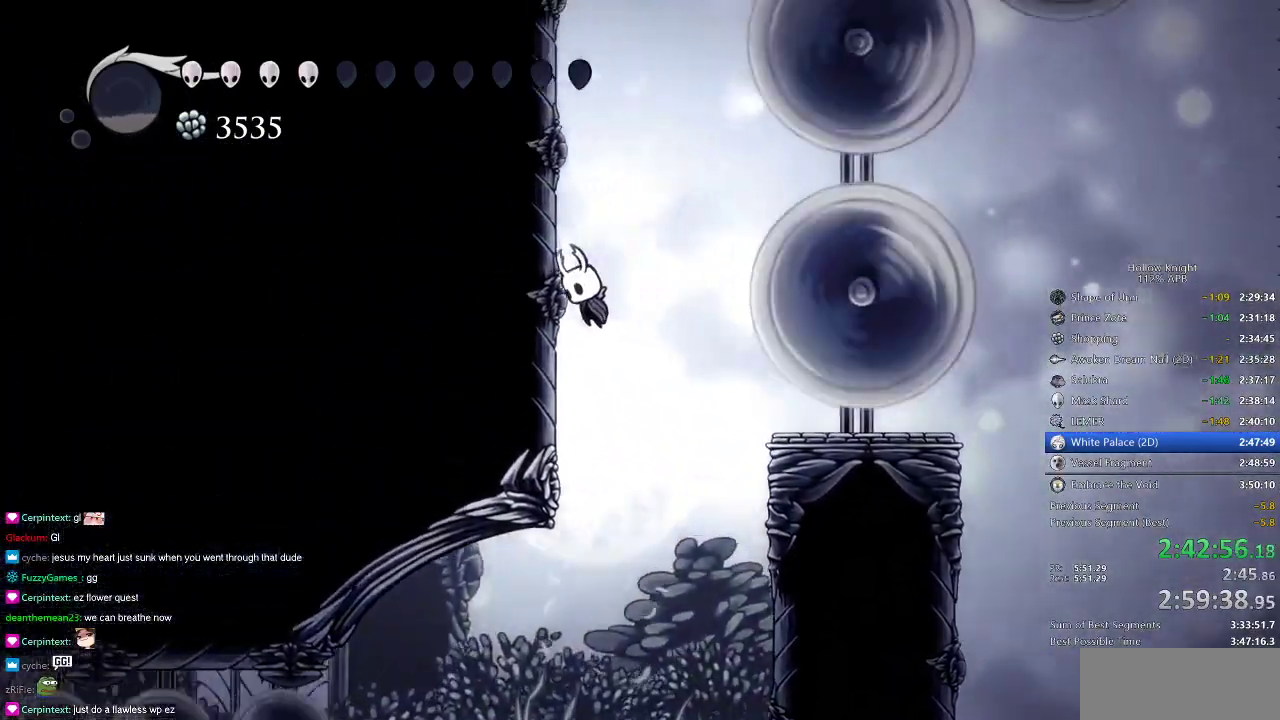
{"keys": ["jump", "left", "nail"], "events": [[117, "jump", "up"], [167, "jump", "down"], [450, "jump", "up"], [500, "jump", "down"]]}
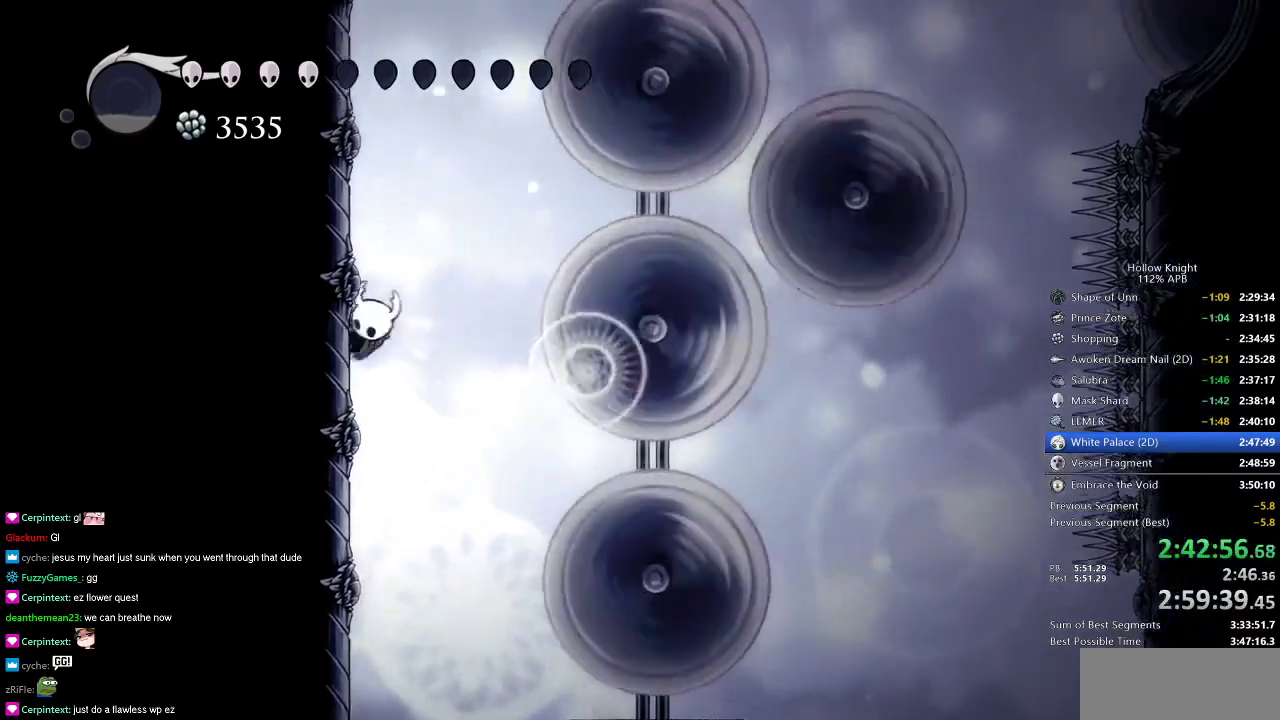
{"keys": ["jump", "left", "nail"], "events": [[267, "jump", "up"], [367, "jump", "down"]]}
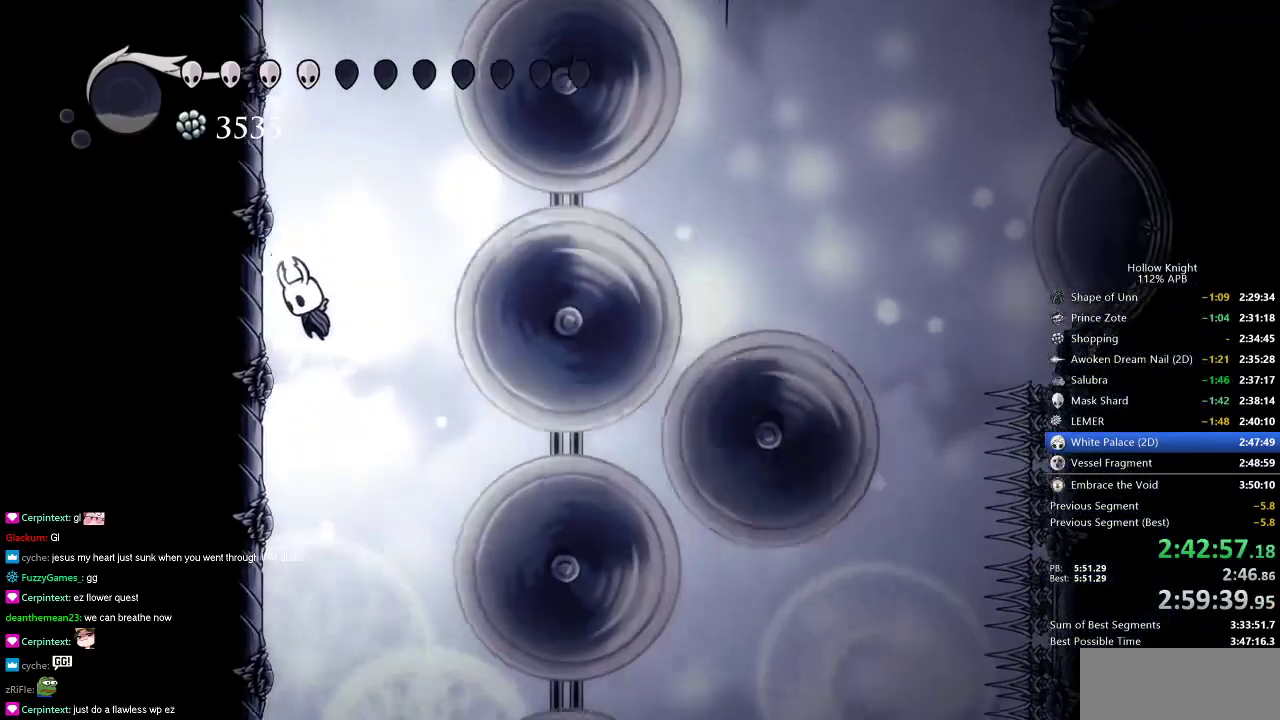
{"keys": ["left", "nail"], "events": [[50, "jump", "up"], [200, "jump", "down"], [434, "jump", "up"]]}
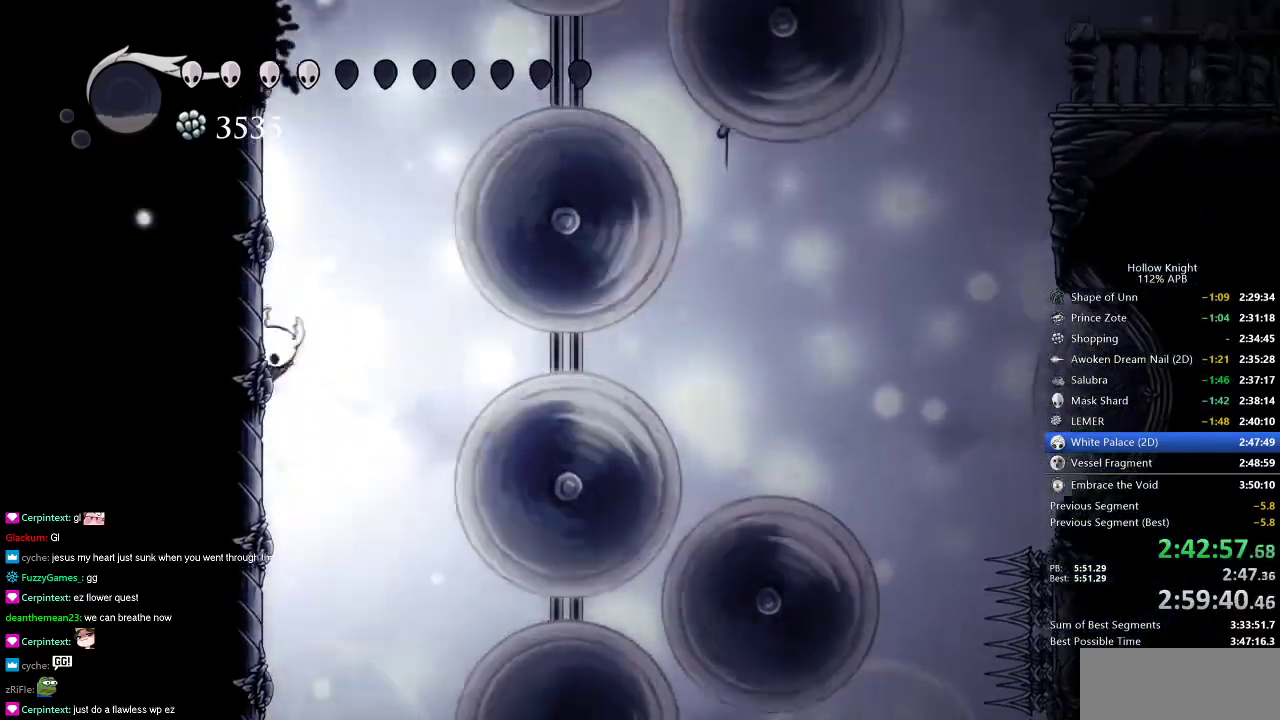
{"keys": ["nail", "right"], "events": [[34, "jump", "down"], [67, "left", "up"], [67, "right", "down"], [167, "jump", "up"], [351, "dash", "down"], [501, "dash", "up"]]}
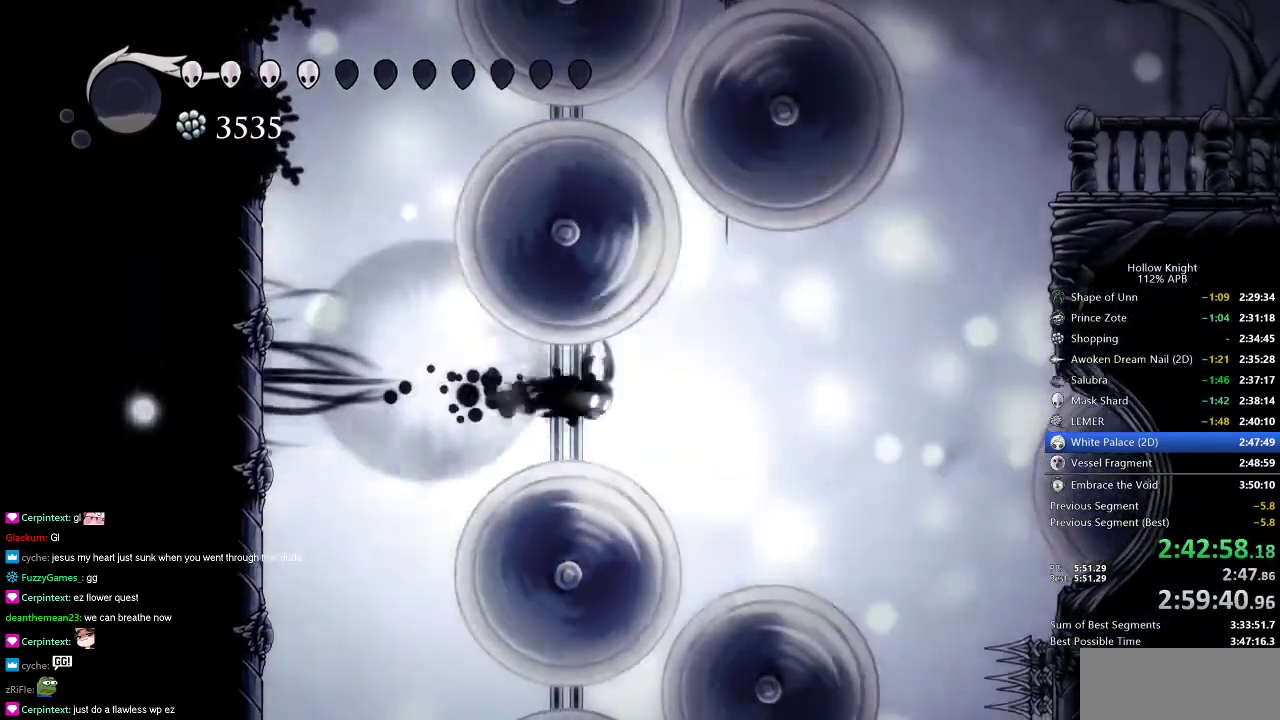
{"keys": ["nail", "right", "up"], "events": [[233, "up", "down"], [283, "jump", "down"], [367, "jump", "up"]]}
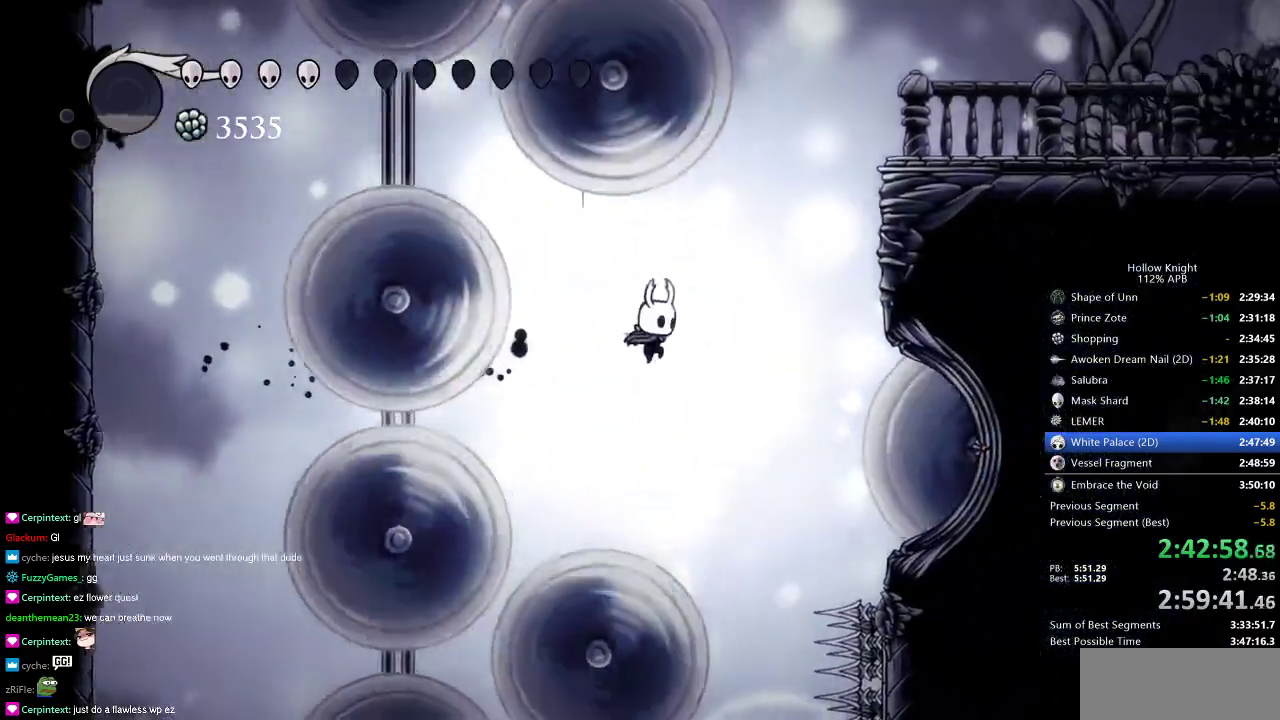
{"keys": ["nail", "up"], "events": [[234, "right", "up"]]}
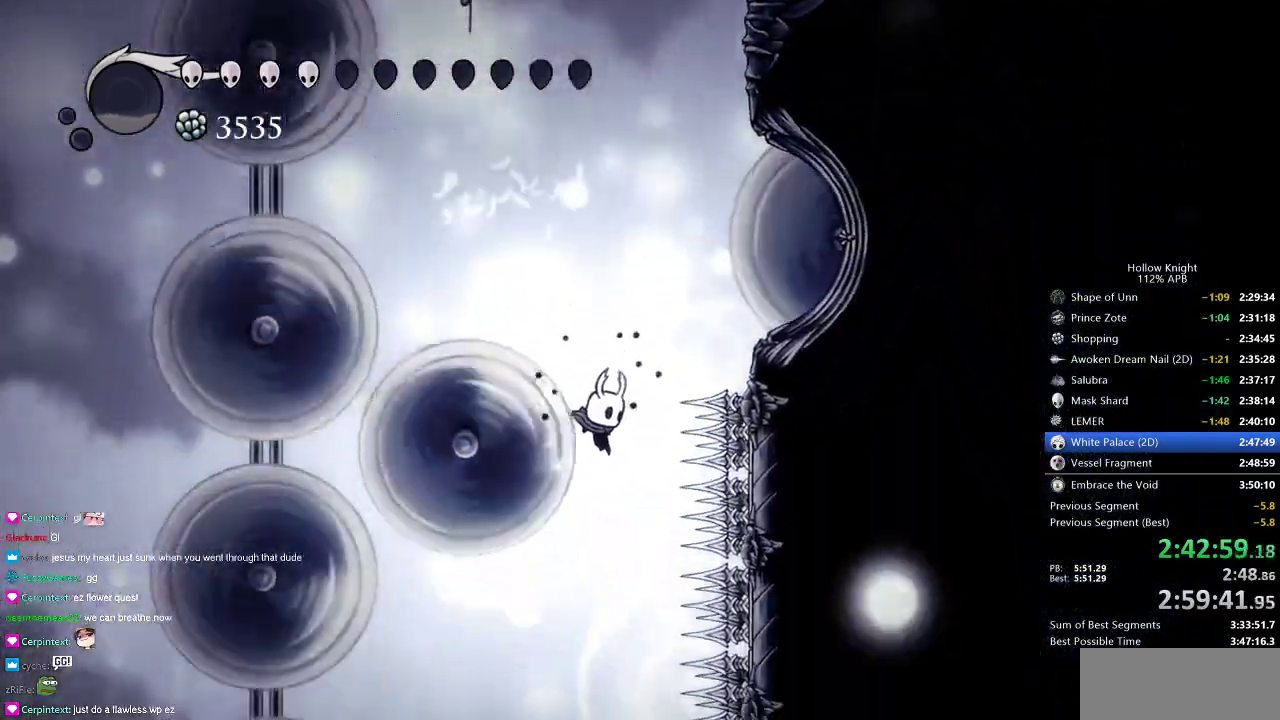
{"keys": ["left"], "events": [[117, "left", "down"], [167, "up", "up"], [300, "nail", "up"]]}
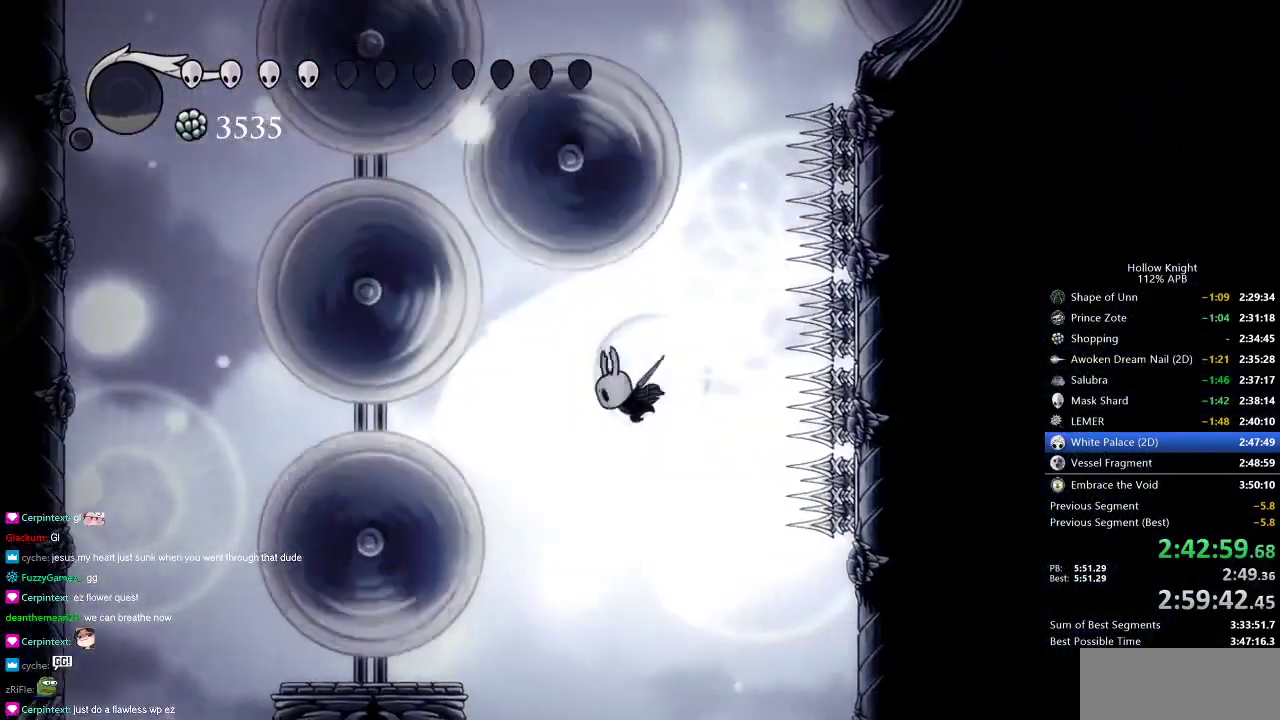
{"keys": ["left"], "events": [[134, "left", "up"], [467, "left", "down"]]}
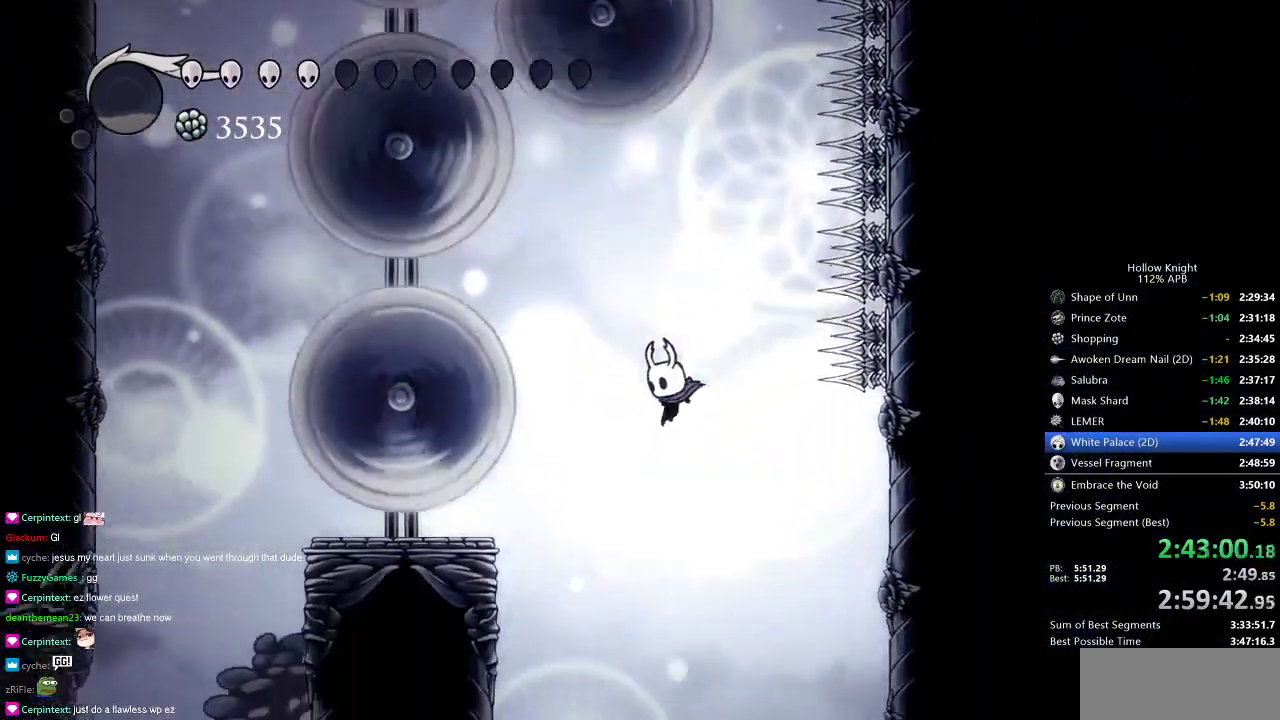
{"keys": [], "events": [[384, "left", "up"]]}
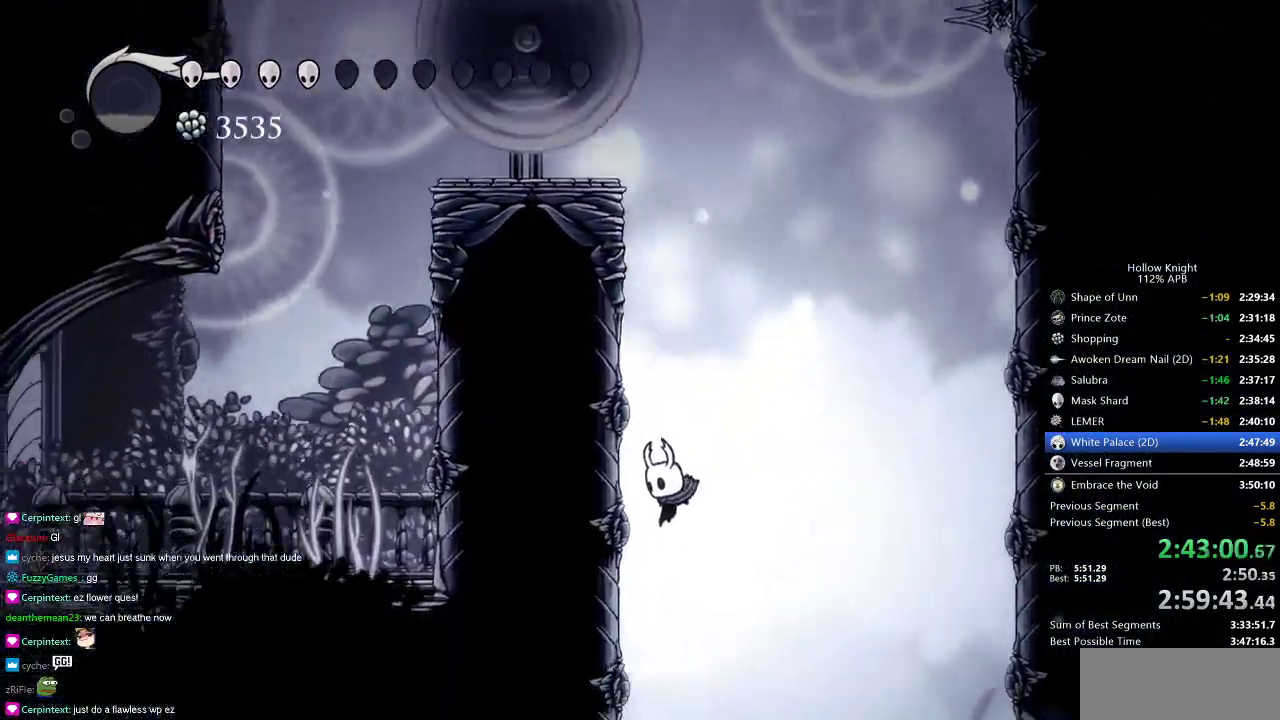
{"keys": ["left"], "events": [[217, "left", "down"], [267, "left", "up"], [401, "left", "down"]]}
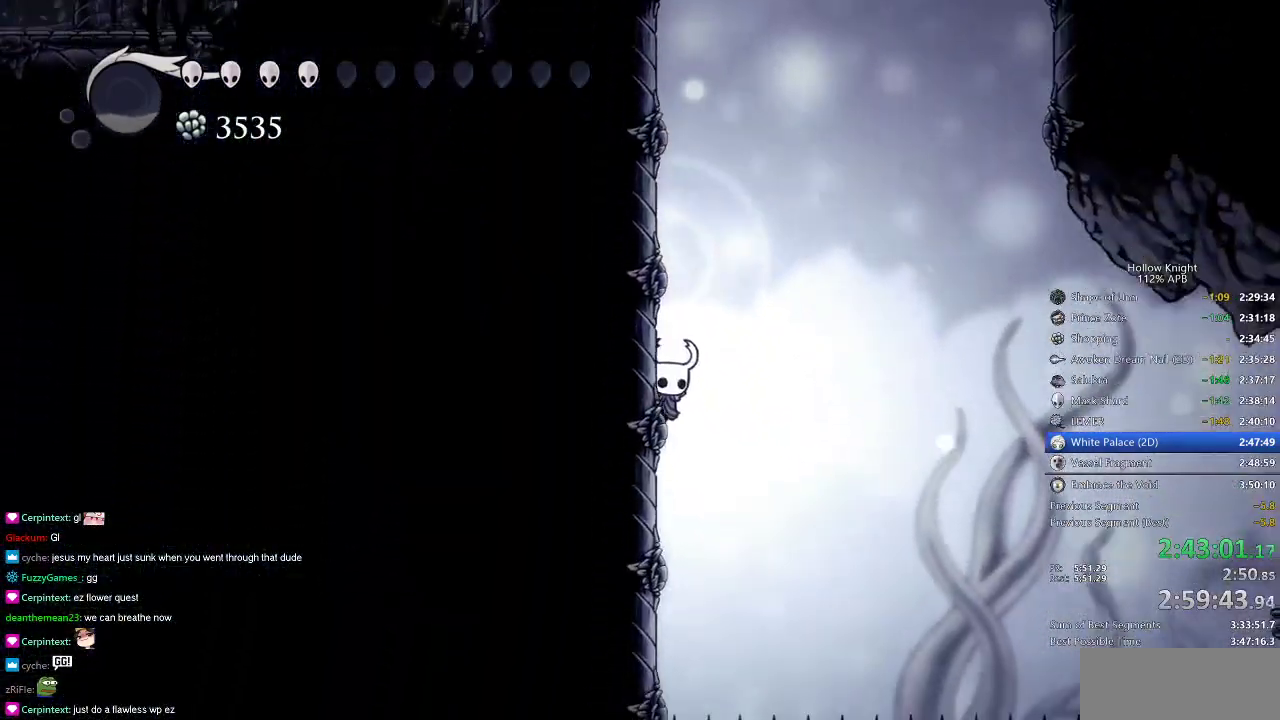
{"keys": ["left"], "events": []}
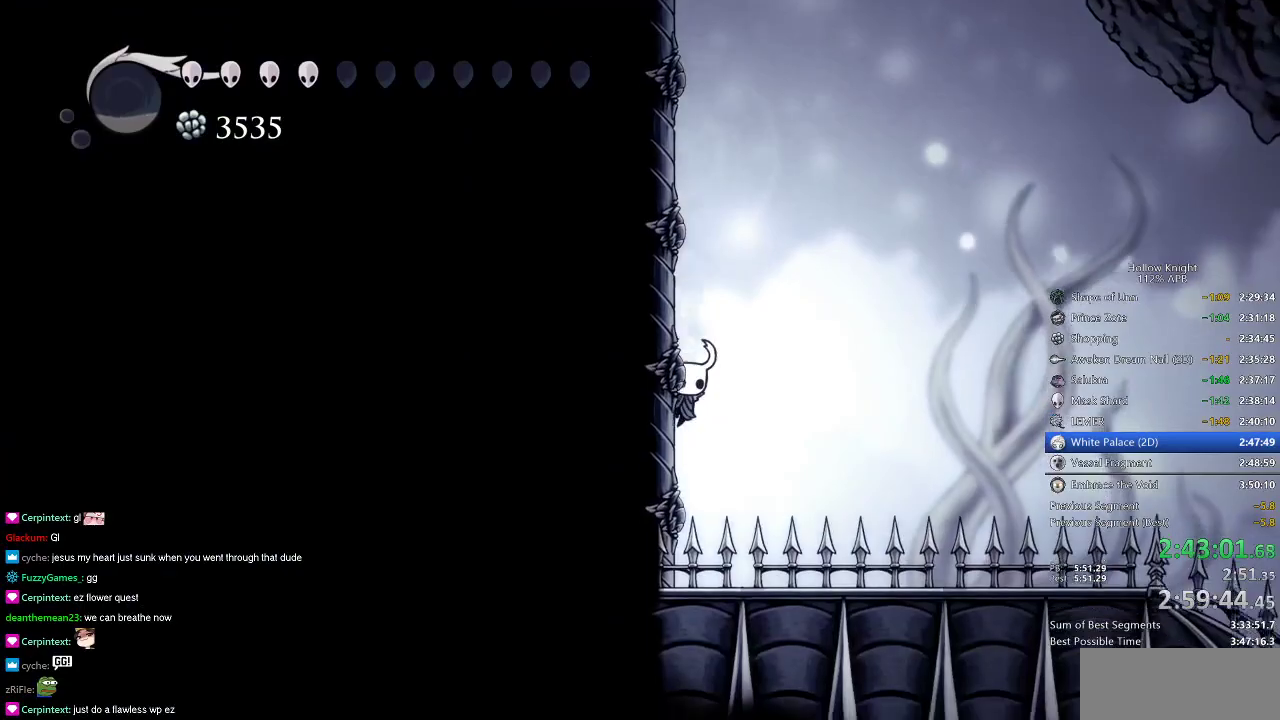
{"keys": ["left"], "events": [[200, "cdash", "down"], [484, "cdash", "up"]]}
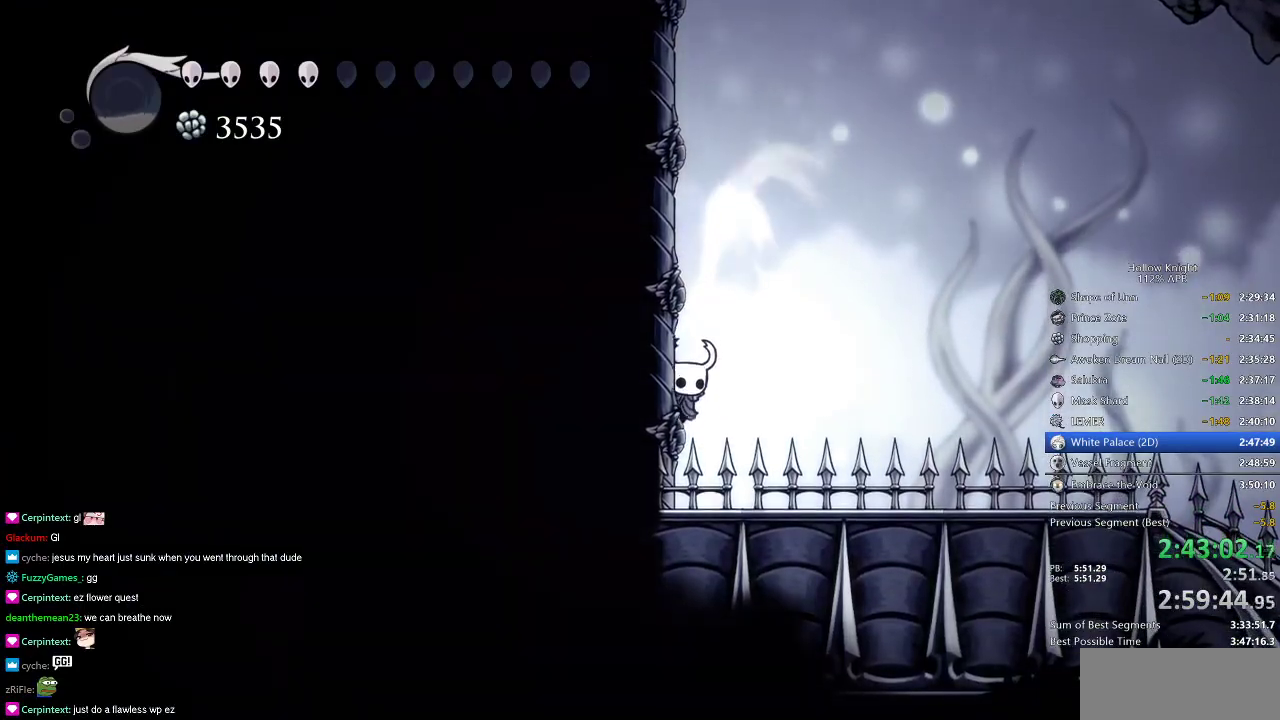
{"keys": ["cdash", "left"], "events": [[33, "cdash", "down"]]}
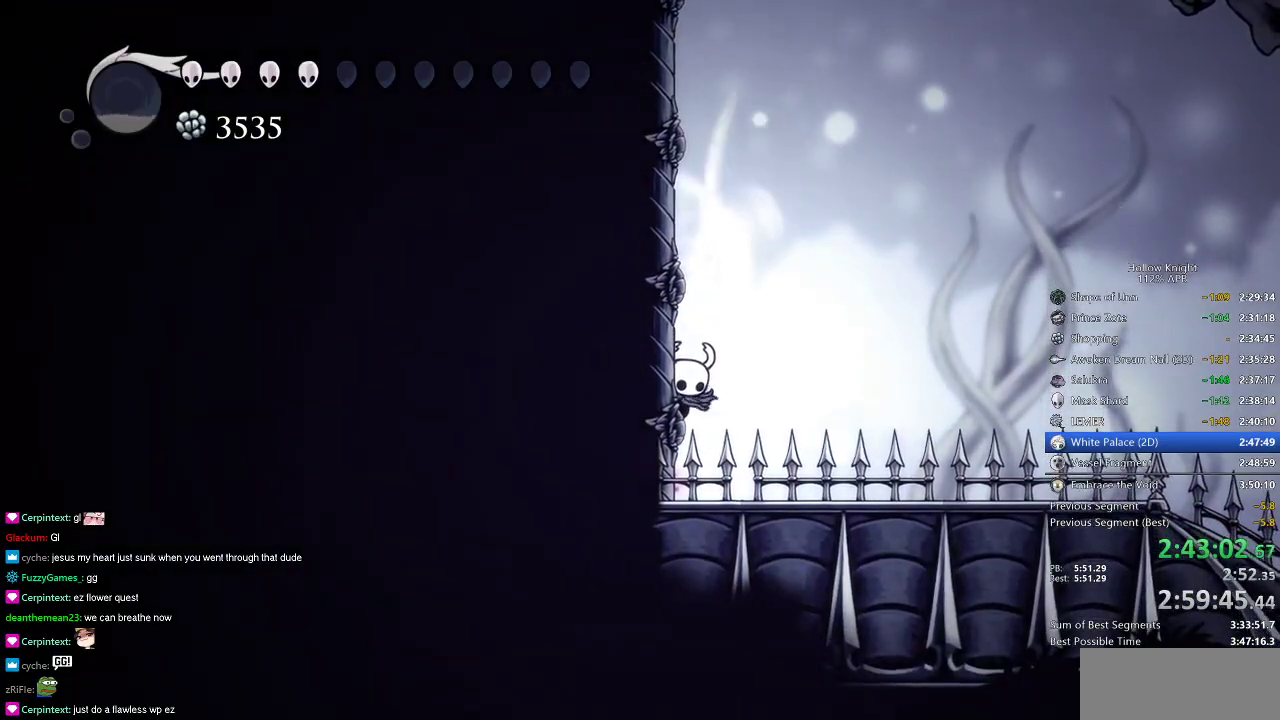
{"keys": ["cdash", "left"], "events": []}